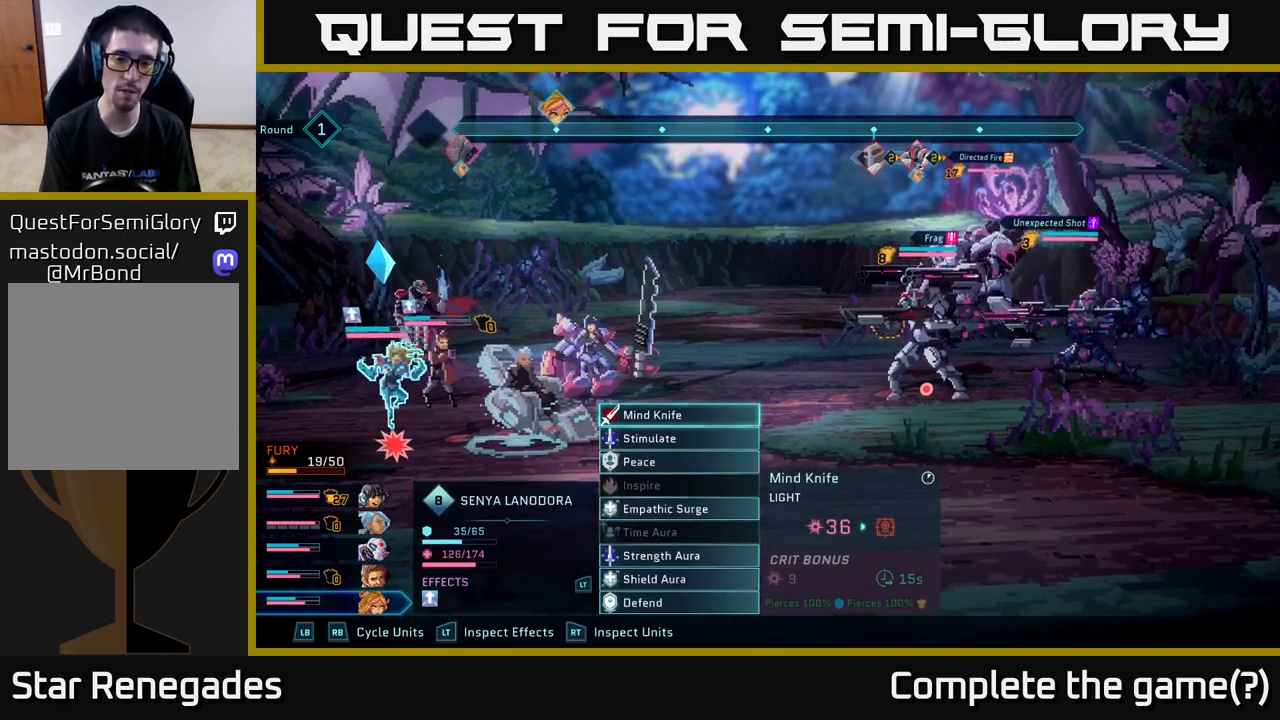
Gameplay with a controller (Xbox layout); each line is a JSON object with the inputs held at the frame after it. "events" lists button and stick changes between this image and that frame as [ms after this image, input, new state], when the widget could be followed in between.
{"buttons": [], "left_stick": "center", "right_stick": "center", "events": []}
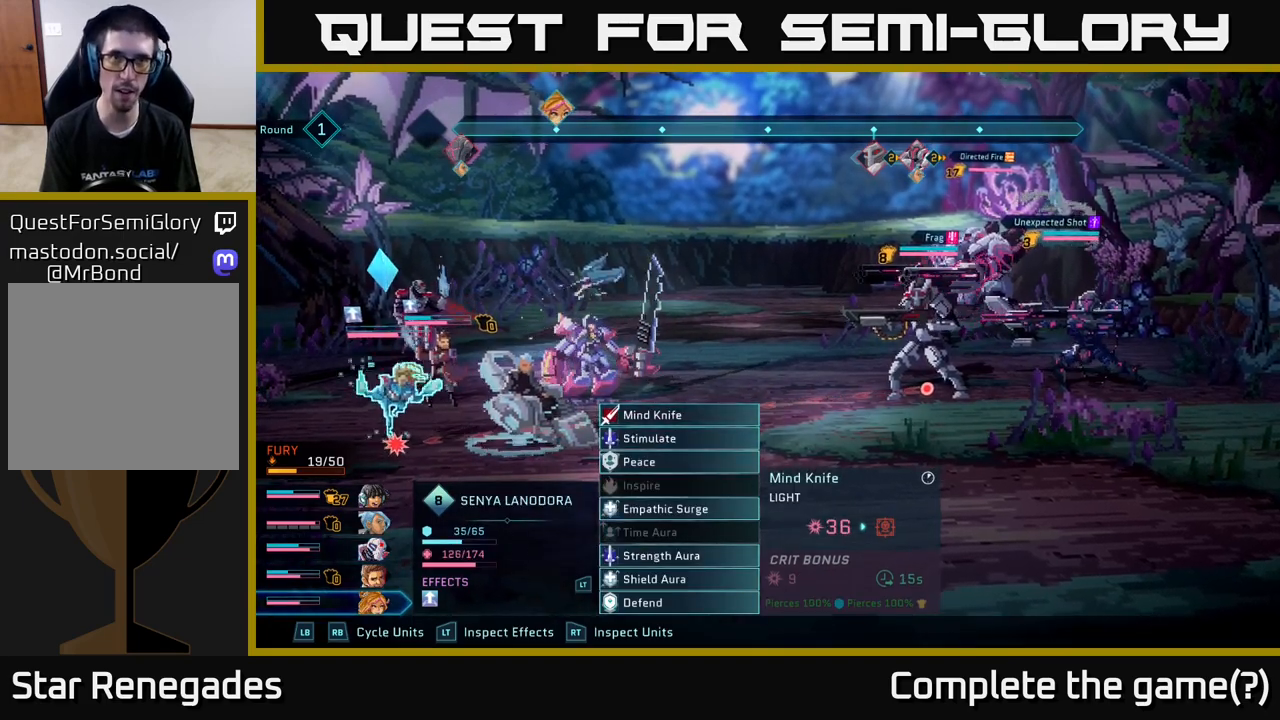
{"buttons": [], "left_stick": "center", "right_stick": "center", "events": []}
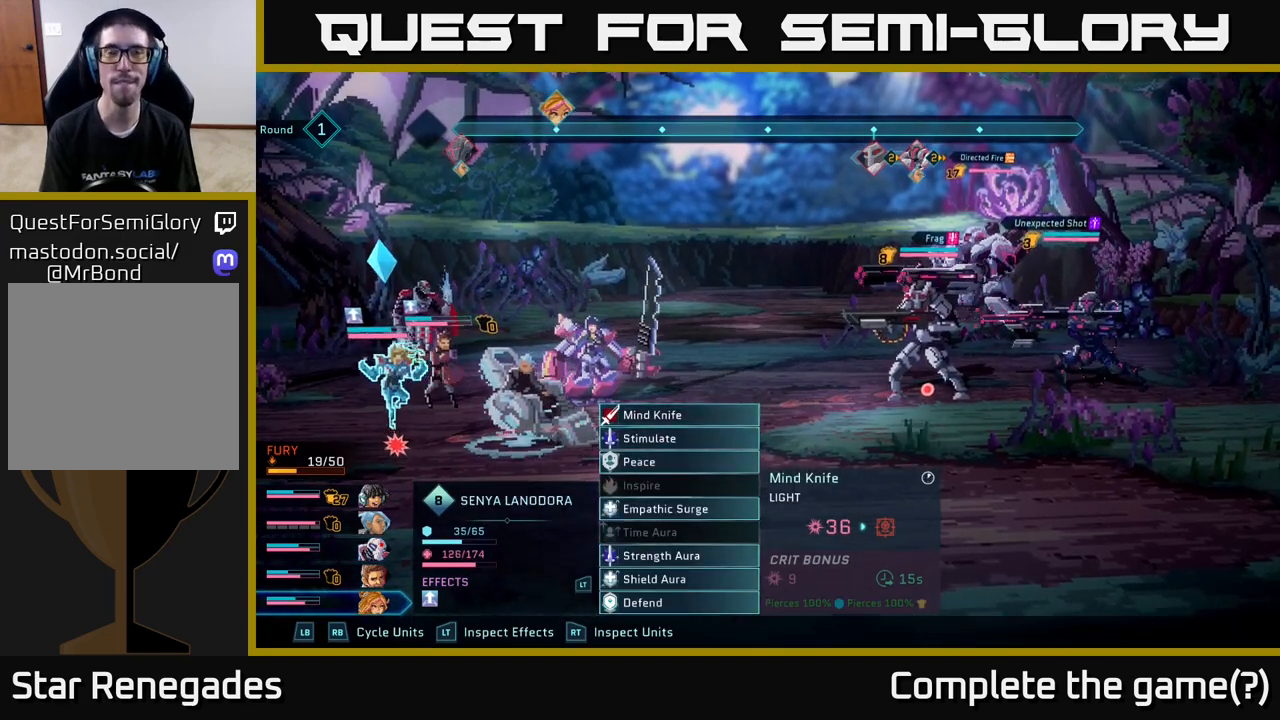
{"buttons": [], "left_stick": "center", "right_stick": "center", "events": []}
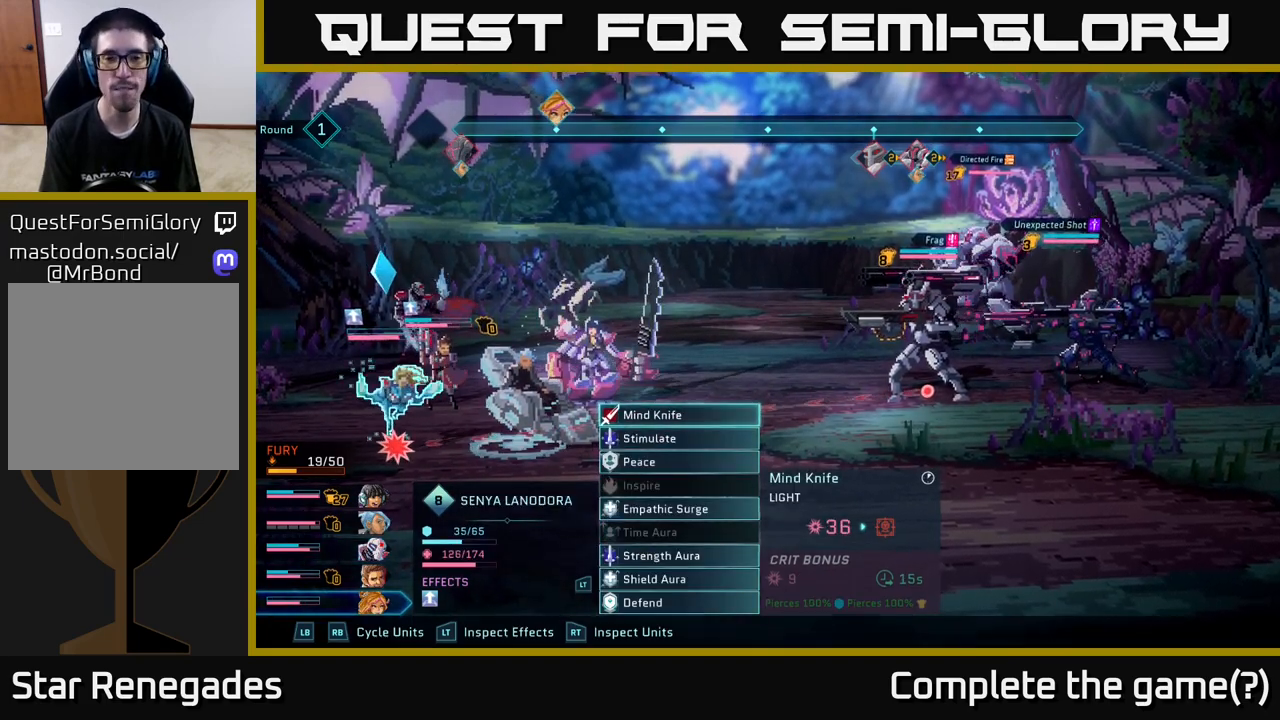
{"buttons": [], "left_stick": "center", "right_stick": "center", "events": []}
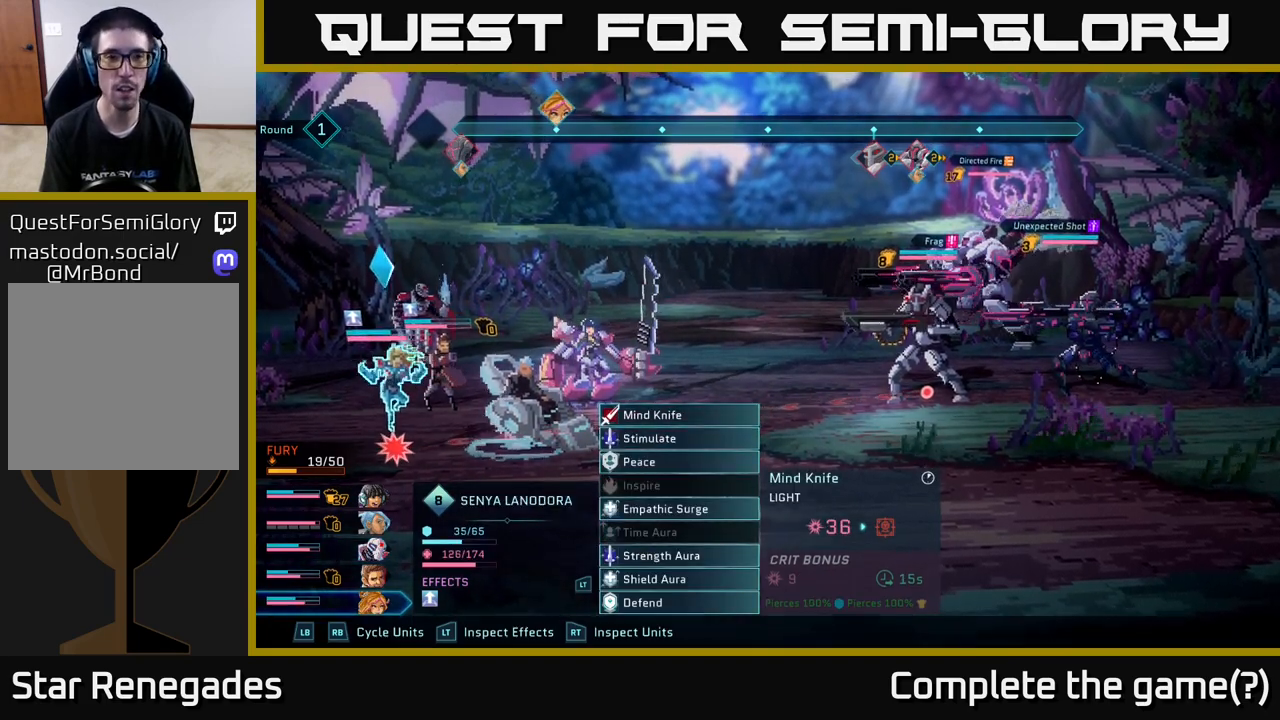
{"buttons": [], "left_stick": "center", "right_stick": "center", "events": [[83, "R1", "down"], [250, "R1", "up"]]}
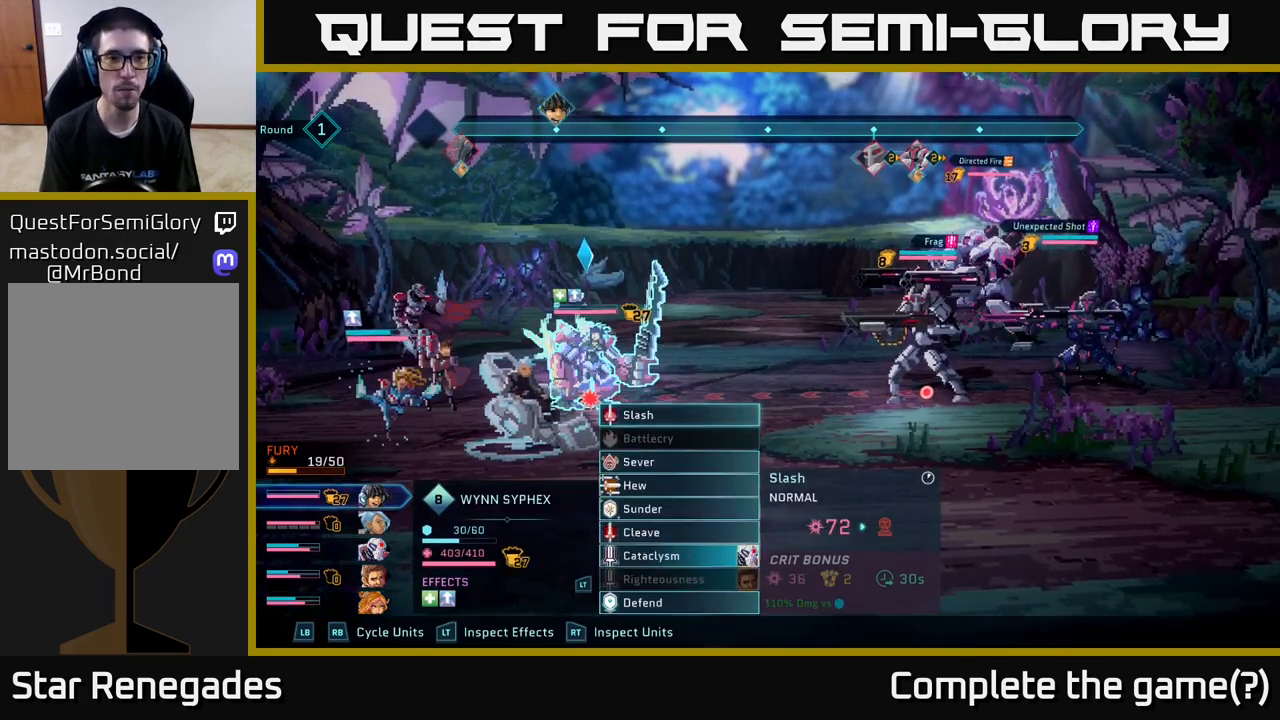
{"buttons": [], "left_stick": "center", "right_stick": "center", "events": [[267, "R1", "down"], [433, "R1", "up"]]}
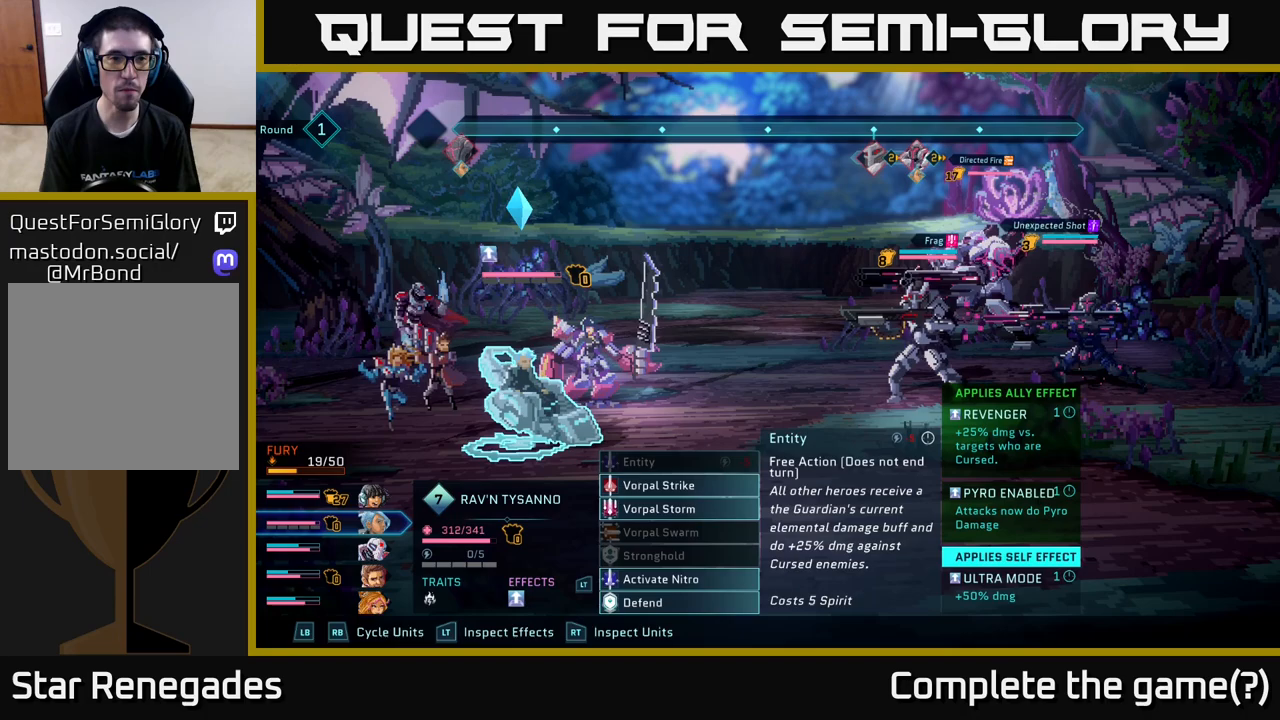
{"buttons": ["R1"], "left_stick": "center", "right_stick": "center", "events": [[333, "R1", "down"]]}
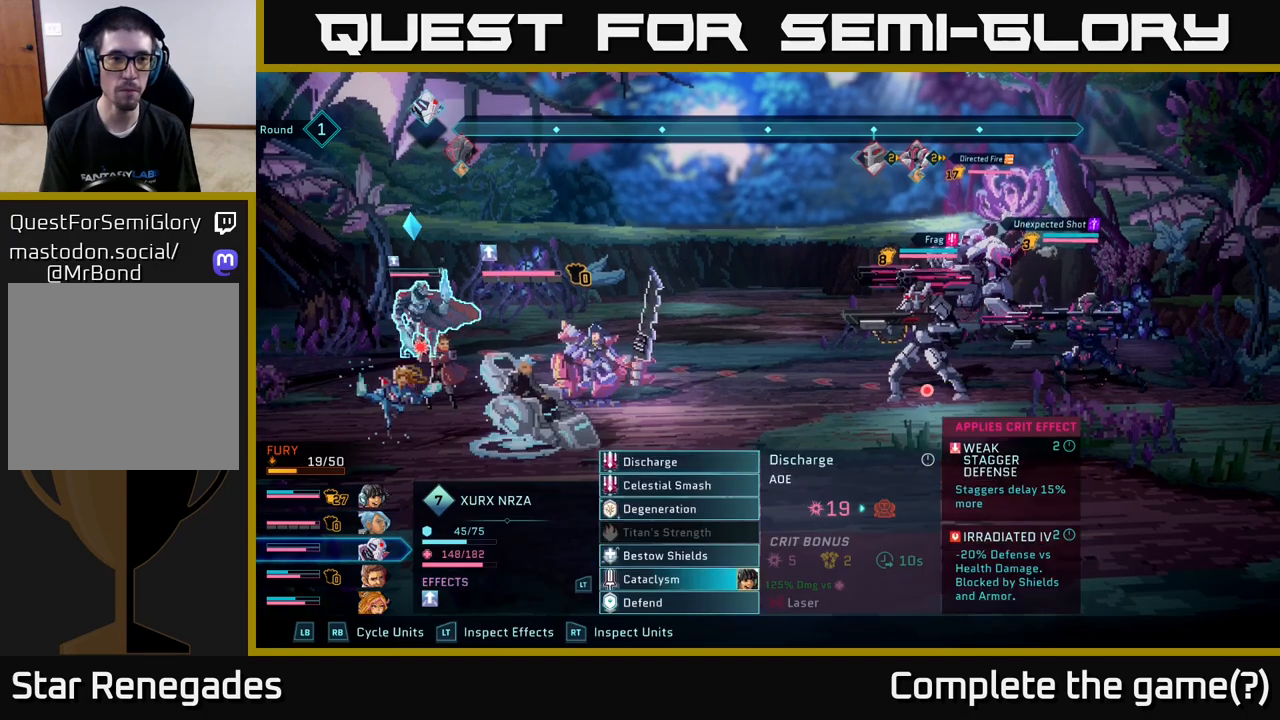
{"buttons": [], "left_stick": "center", "right_stick": "center", "events": [[50, "R1", "up"]]}
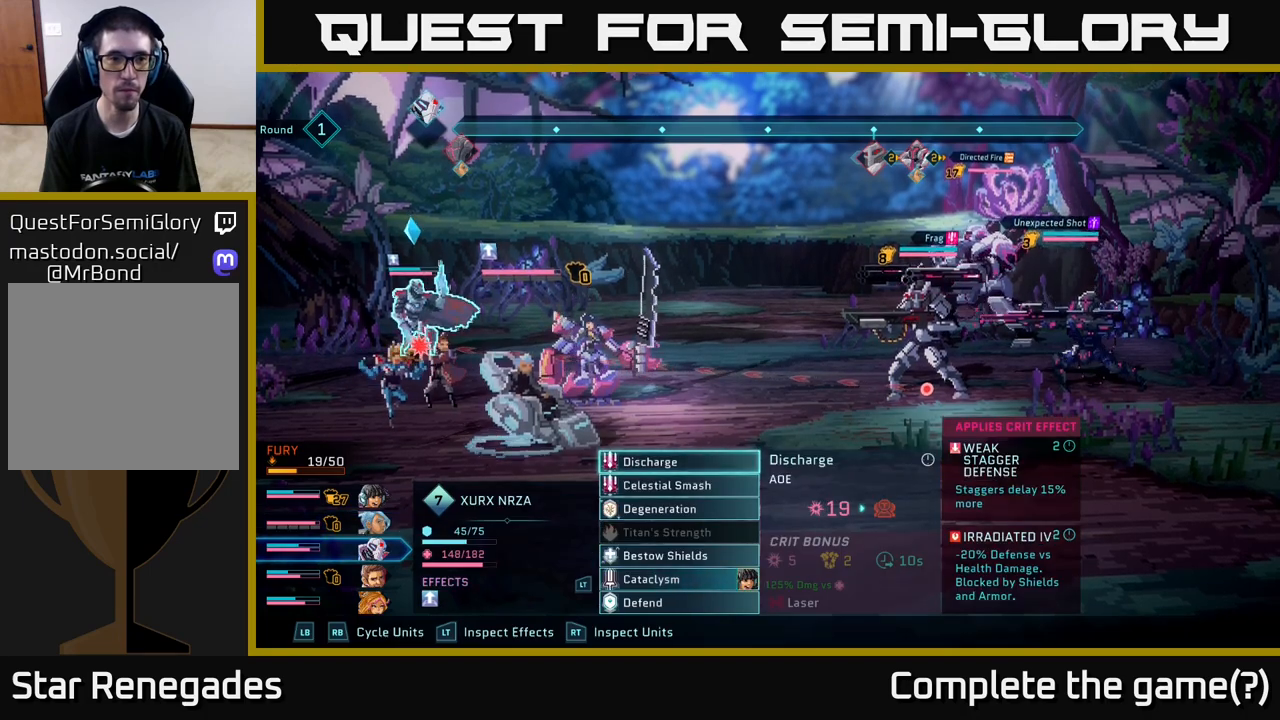
{"buttons": ["R1"], "left_stick": "center", "right_stick": "center", "events": [[33, "R1", "down"], [233, "R1", "up"], [500, "R1", "down"]]}
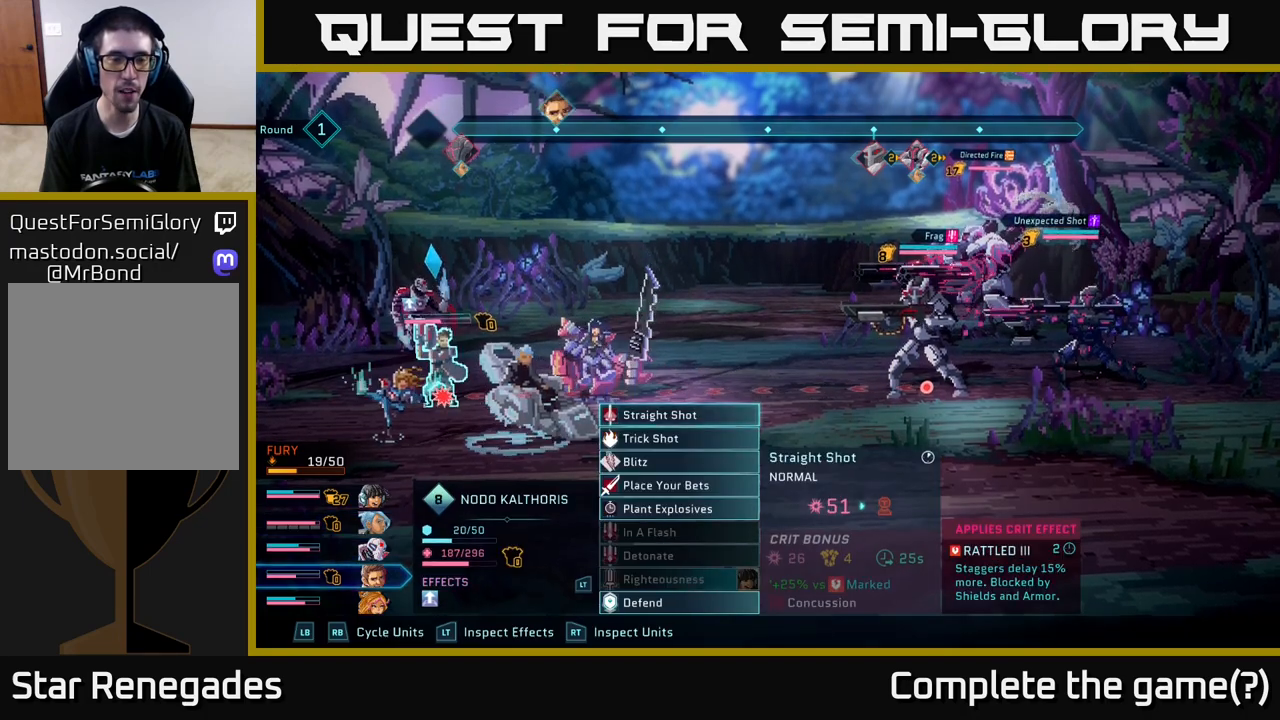
{"buttons": ["R1"], "left_stick": "center", "right_stick": "center", "events": [[183, "R1", "up"], [433, "R1", "down"]]}
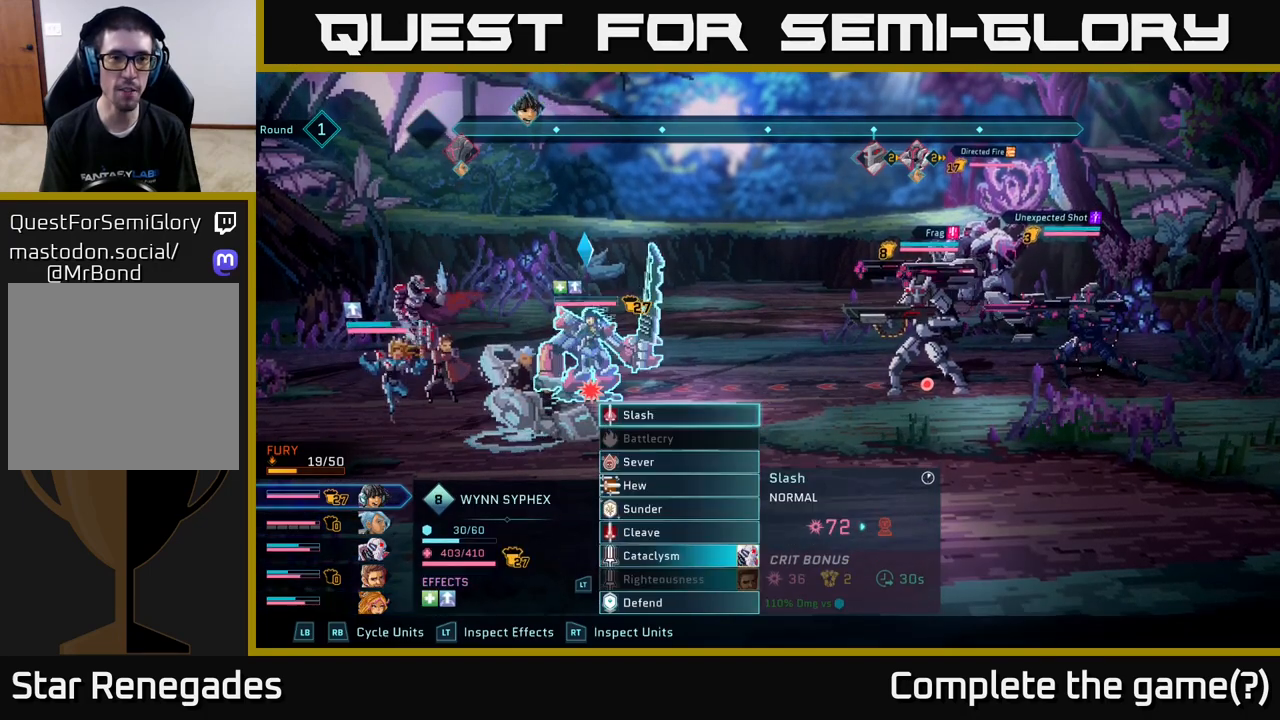
{"buttons": [], "left_stick": "center", "right_stick": "center", "events": [[83, "R1", "up"]]}
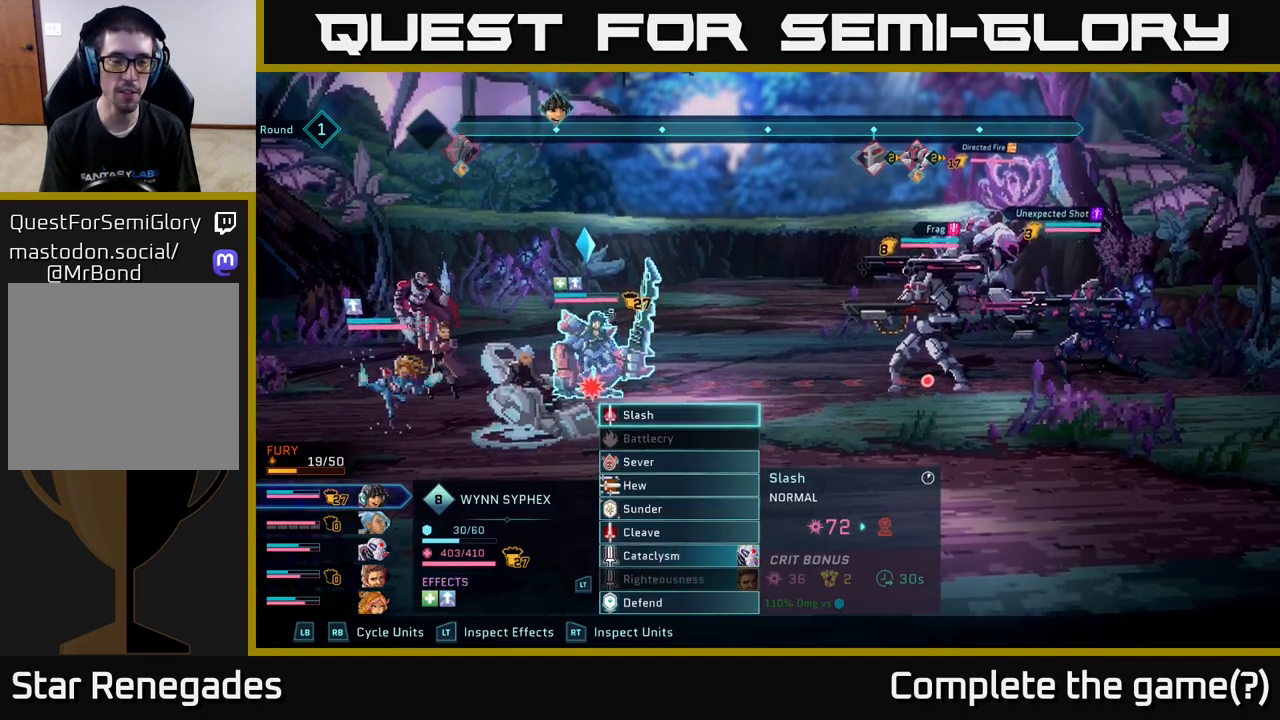
{"buttons": ["L1"], "left_stick": "center", "right_stick": "center", "events": [[417, "L1", "down"]]}
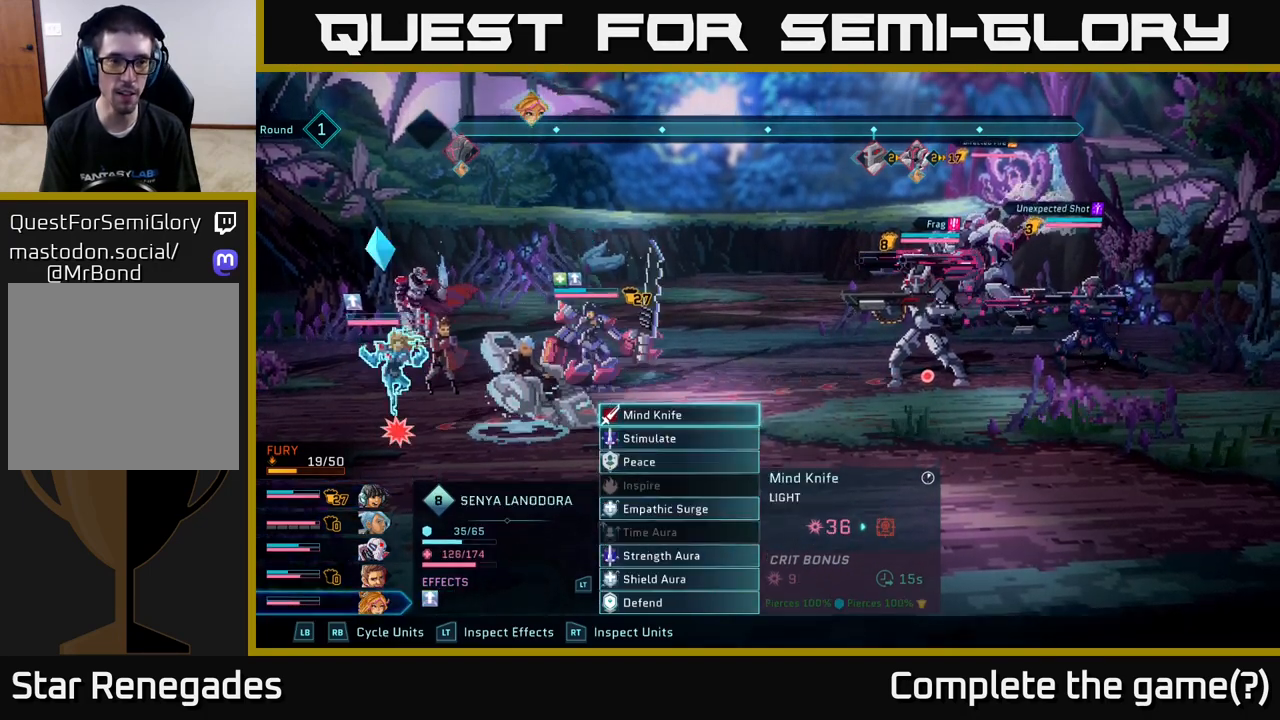
{"buttons": [], "left_stick": "center", "right_stick": "center", "events": [[33, "L1", "up"], [183, "L1", "down"], [283, "L1", "up"], [400, "L1", "down"], [483, "L1", "up"]]}
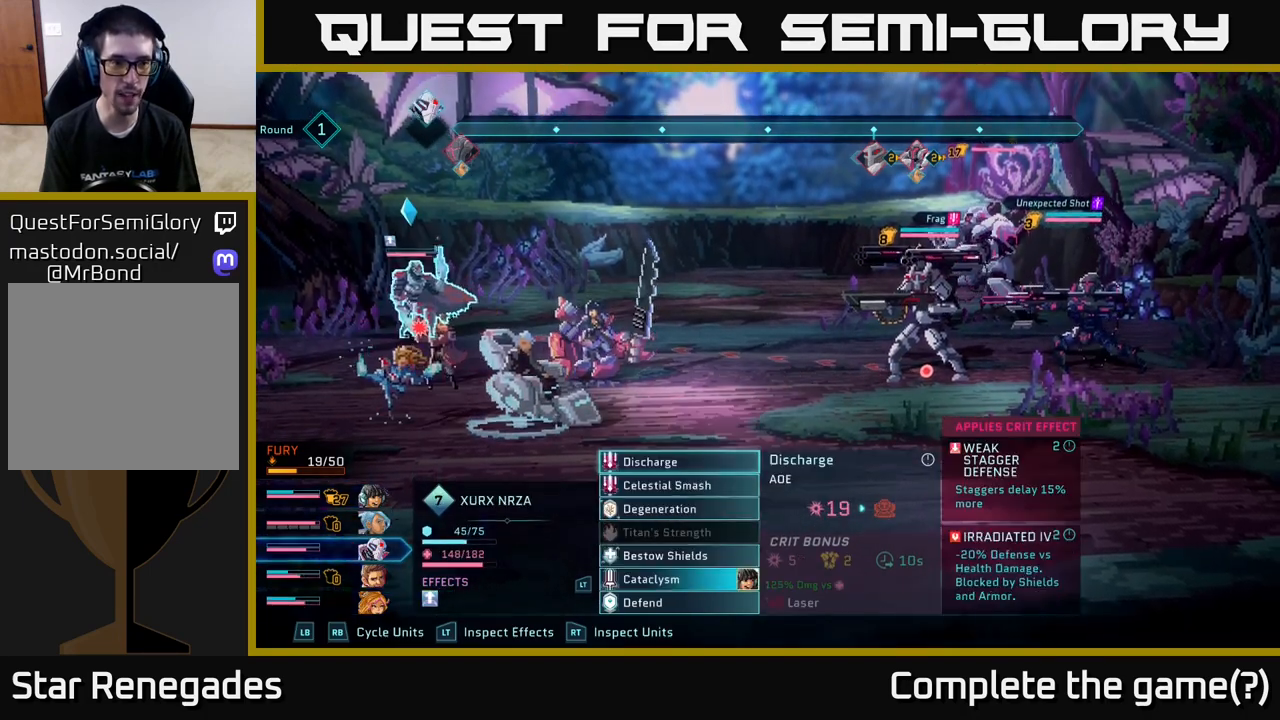
{"buttons": [], "left_stick": "center", "right_stick": "center", "events": [[217, "R1", "down"], [367, "R1", "up"]]}
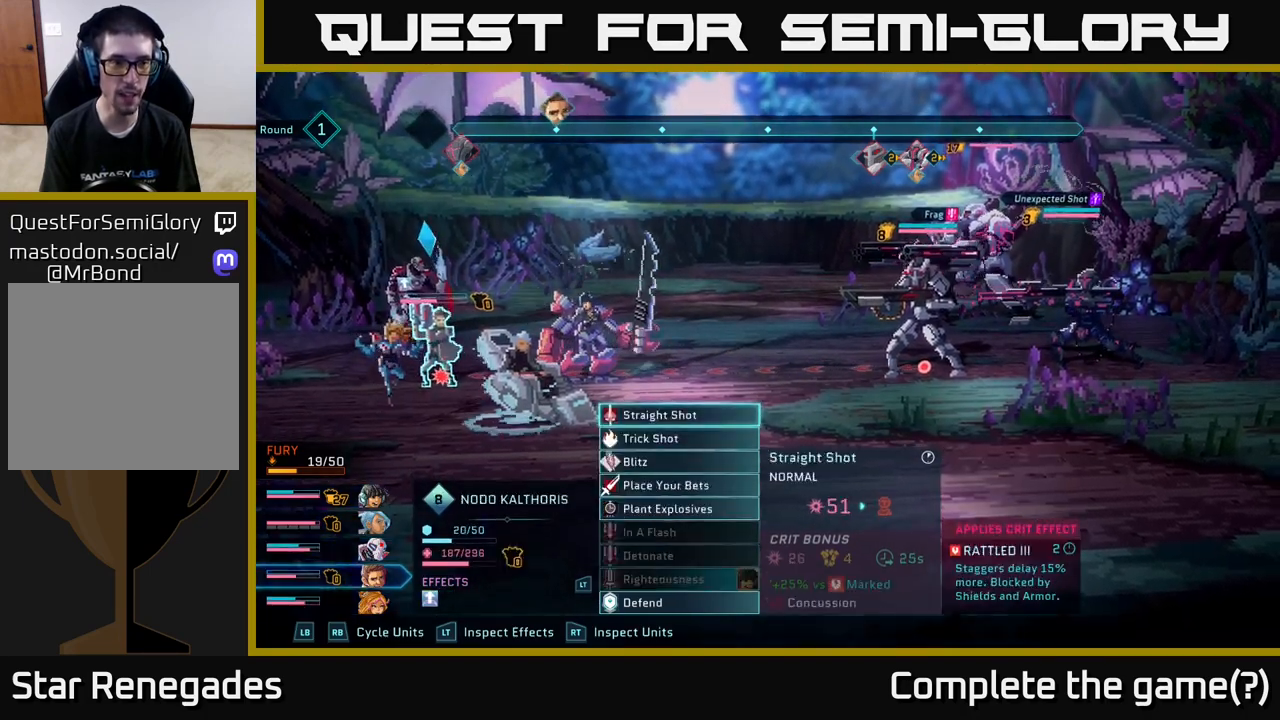
{"buttons": [], "left_stick": "center", "right_stick": "center", "events": []}
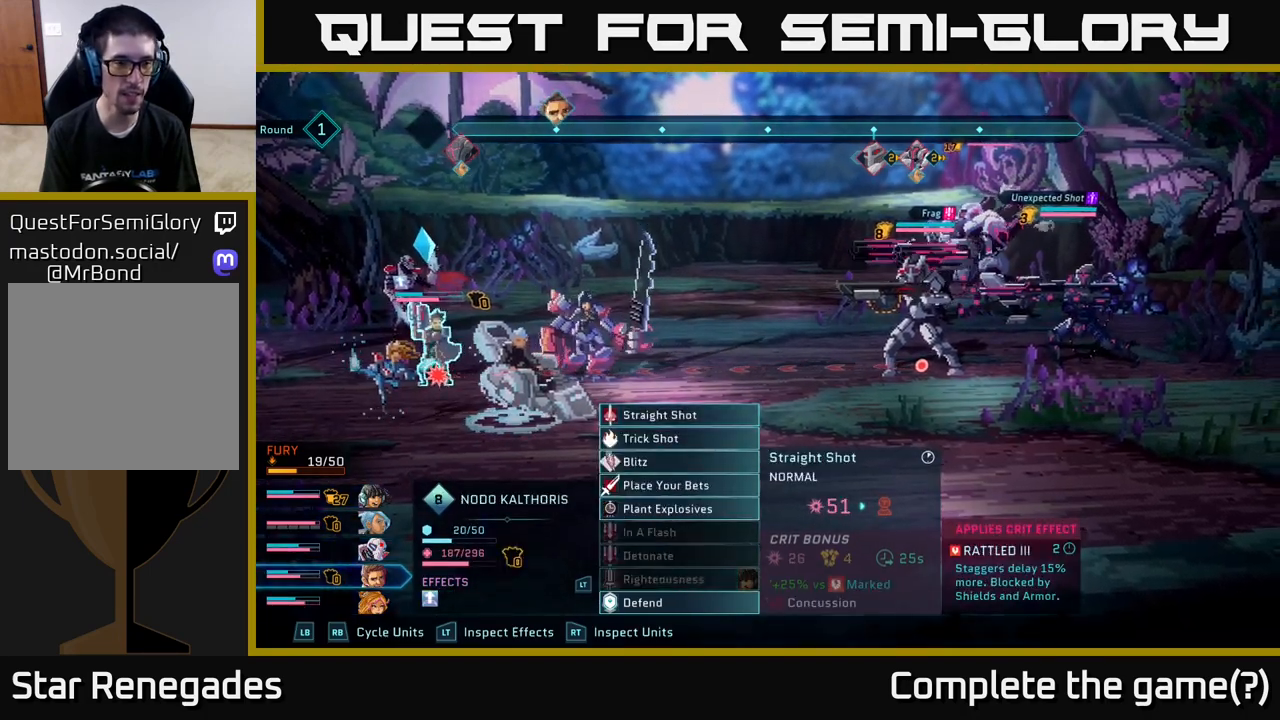
{"buttons": [], "left_stick": "center", "right_stick": "center", "events": [[367, "L1", "down"], [467, "L1", "up"]]}
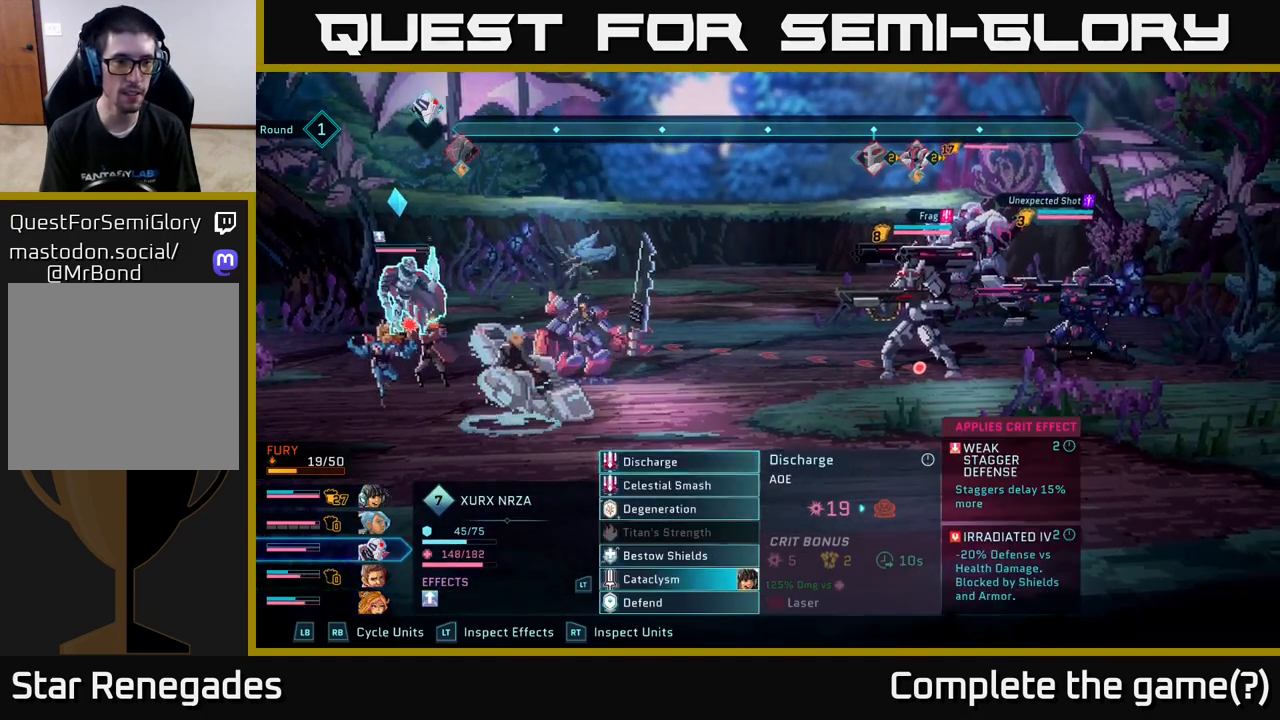
{"buttons": [], "left_stick": "center", "right_stick": "center", "events": [[167, "R1", "down"], [267, "R1", "up"]]}
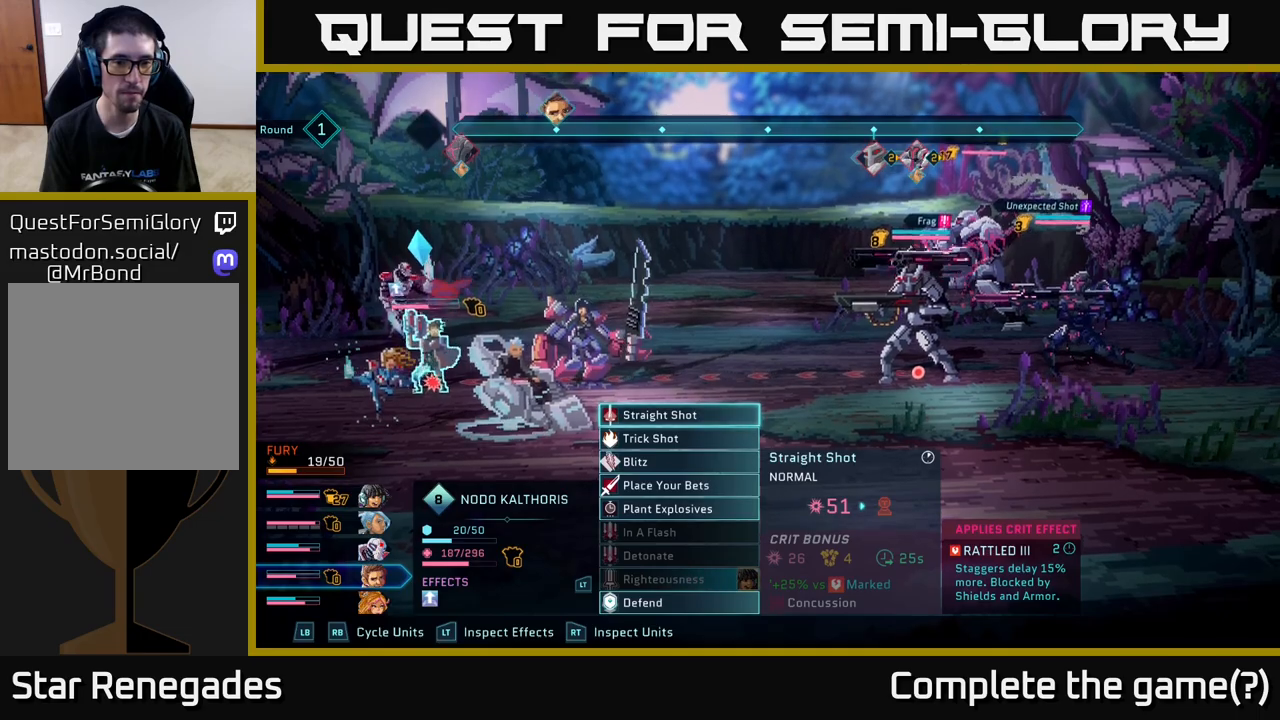
{"buttons": [], "left_stick": "center", "right_stick": "center", "events": [[233, "left_stick", "down"], [383, "left_stick", "center"]]}
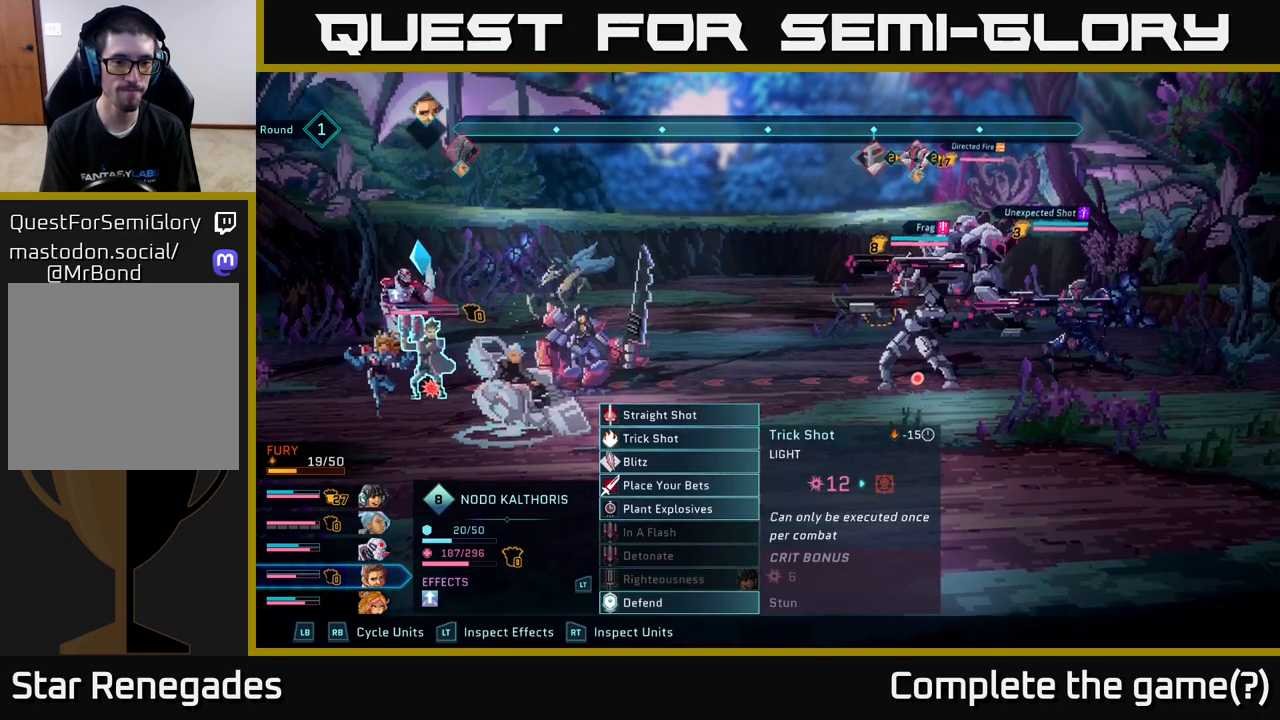
{"buttons": [], "left_stick": "center", "right_stick": "center", "events": [[117, "left_stick", "down"], [300, "left_stick", "center"], [383, "A", "down"], [500, "A", "up"]]}
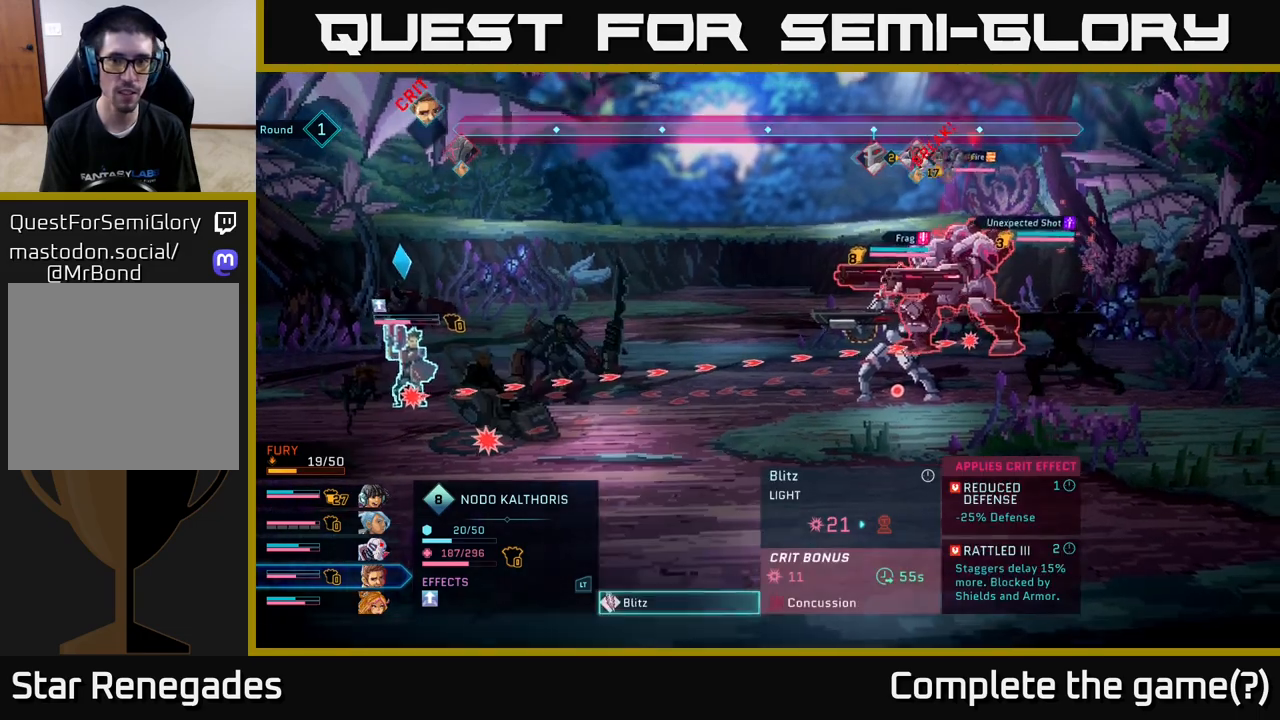
{"buttons": [], "left_stick": "center", "right_stick": "center", "events": [[200, "left_stick", "down"], [400, "left_stick", "center"]]}
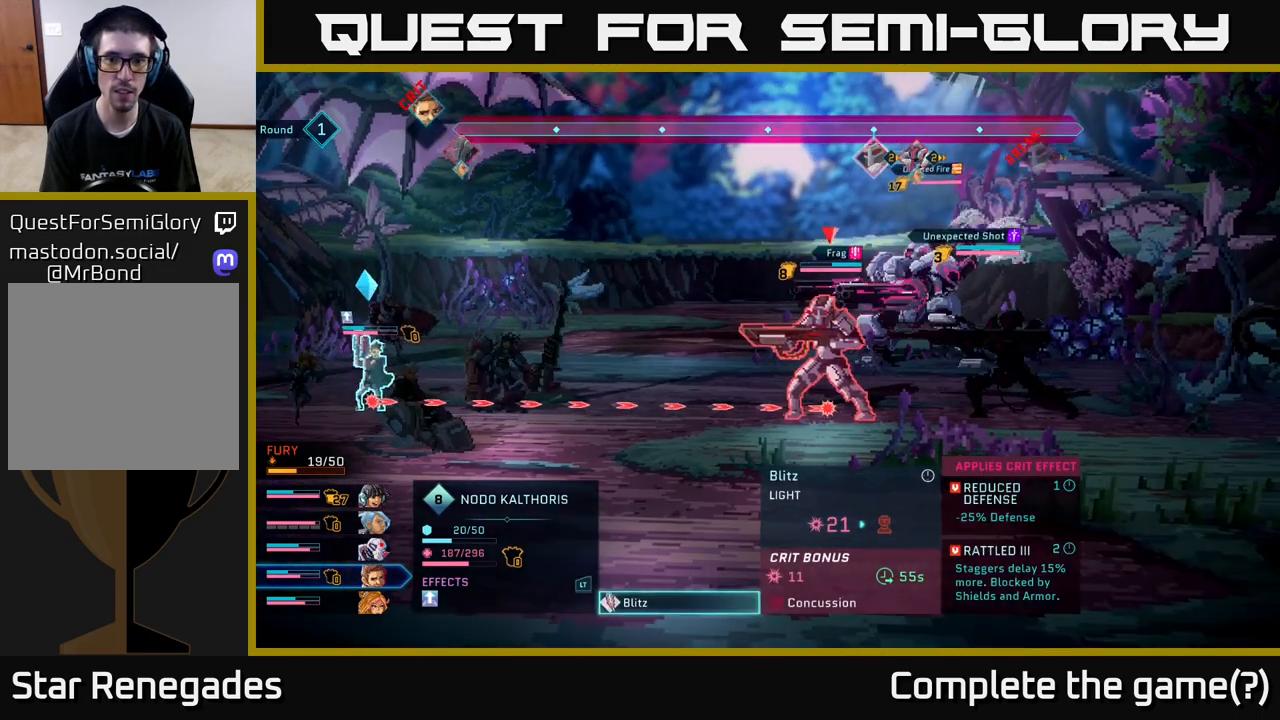
{"buttons": [], "left_stick": "center", "right_stick": "center", "events": [[267, "left_stick", "right"], [417, "left_stick", "center"]]}
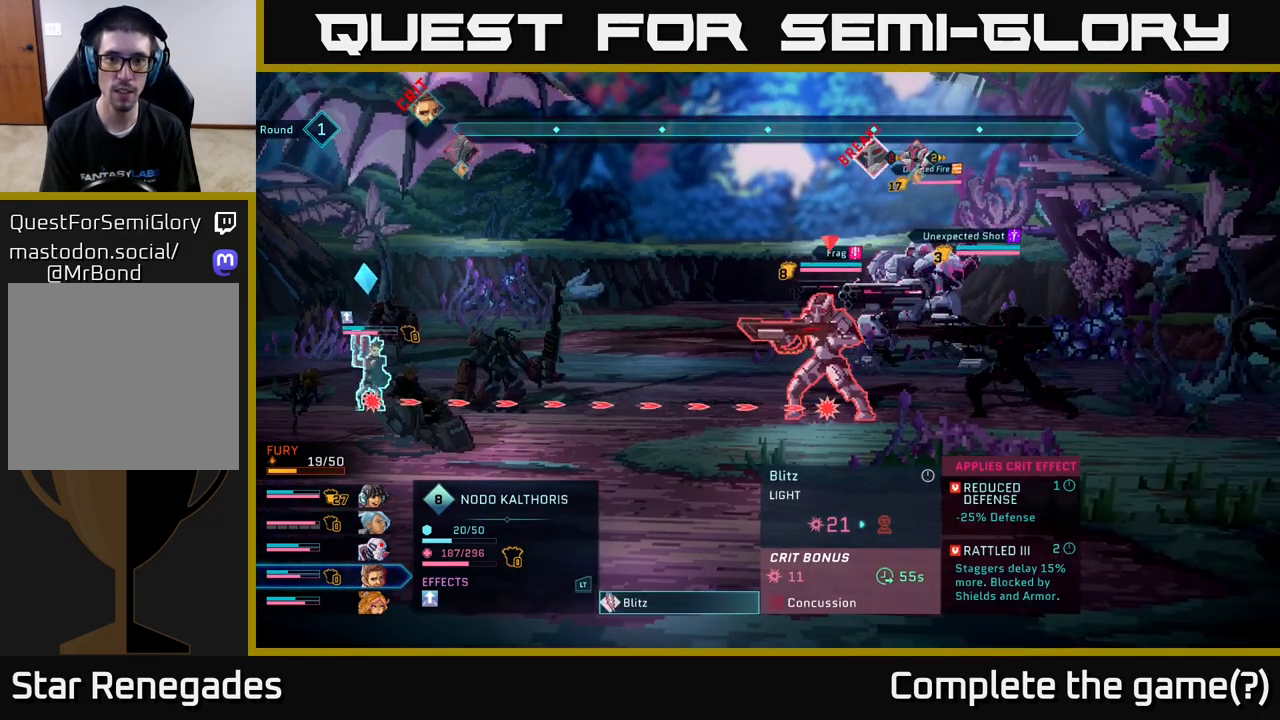
{"buttons": [], "left_stick": "center", "right_stick": "center", "events": [[83, "left_stick", "up"], [283, "left_stick", "center"]]}
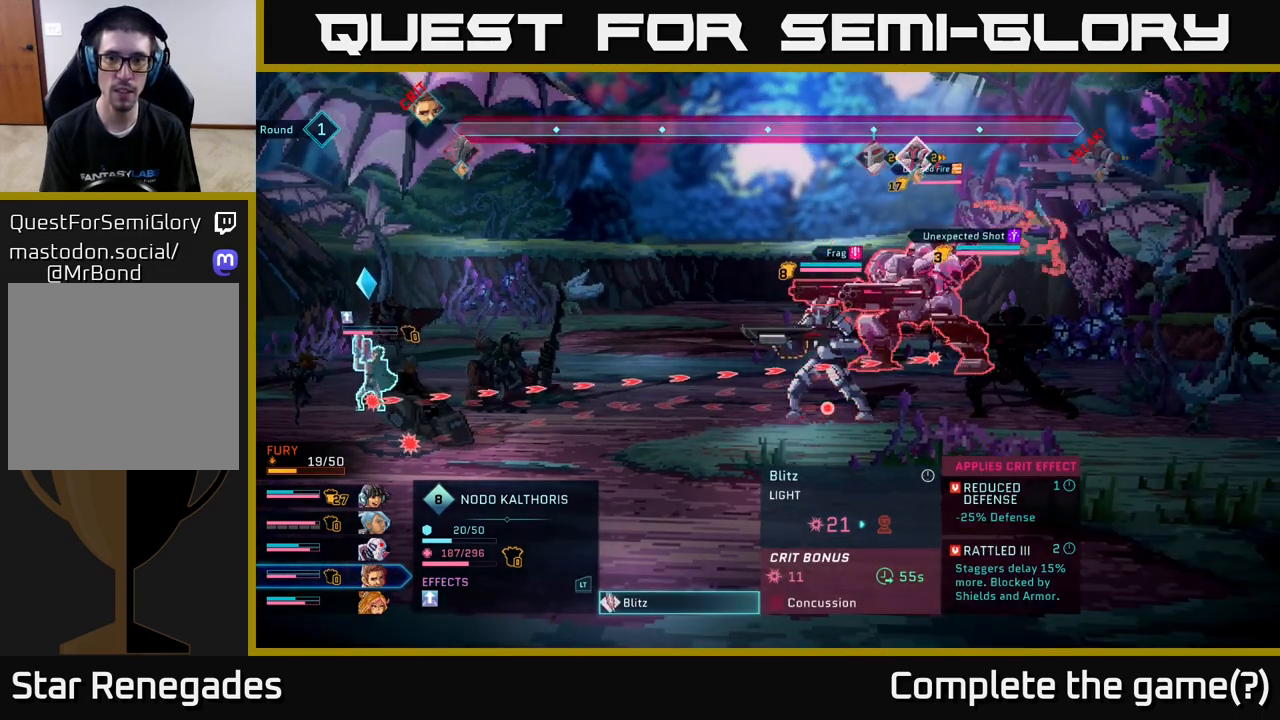
{"buttons": [], "left_stick": "center", "right_stick": "center", "events": [[17, "left_stick", "right"], [217, "left_stick", "center"], [350, "B", "down"], [450, "B", "up"]]}
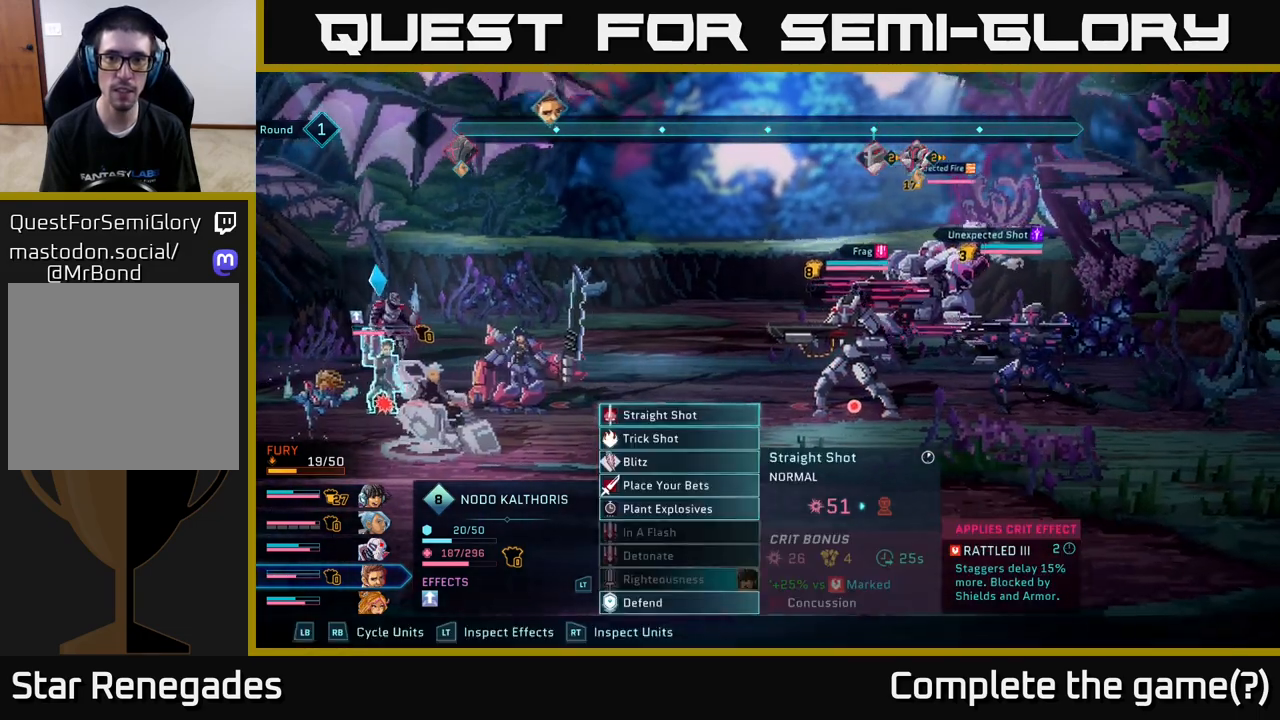
{"buttons": [], "left_stick": "center", "right_stick": "center", "events": []}
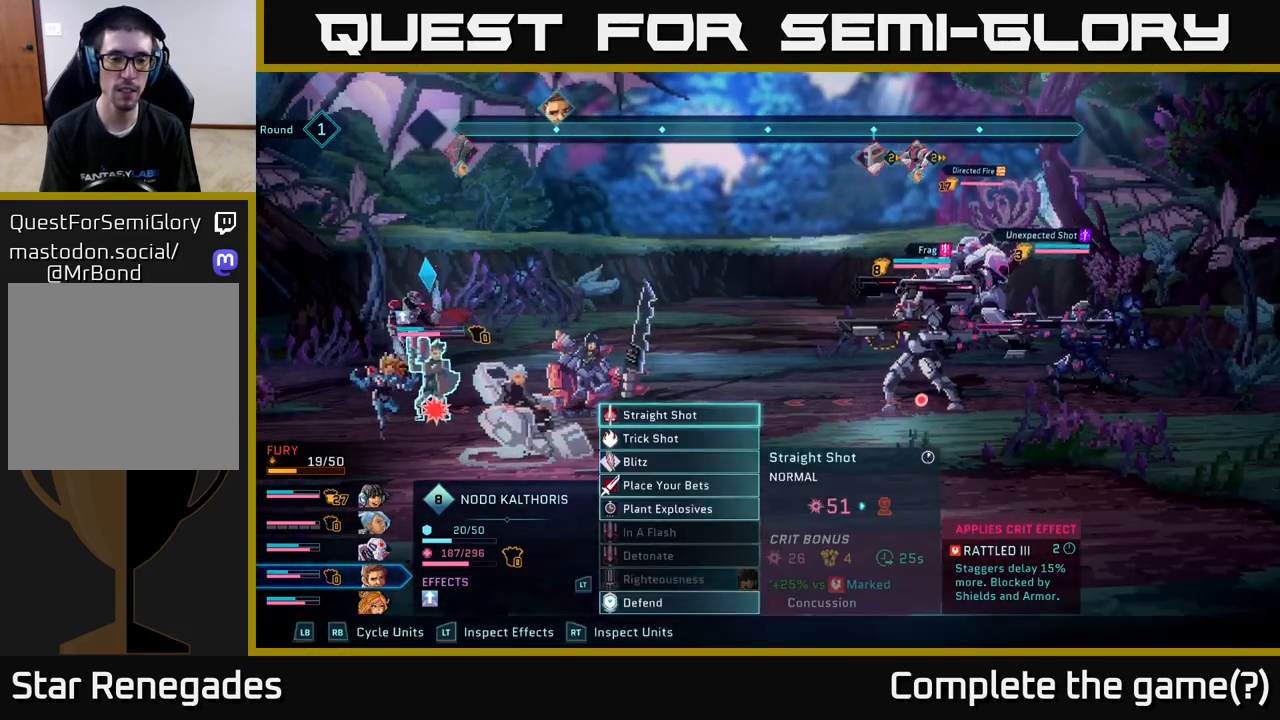
{"buttons": [], "left_stick": "center", "right_stick": "center", "events": [[133, "left_stick", "down"], [317, "left_stick", "center"]]}
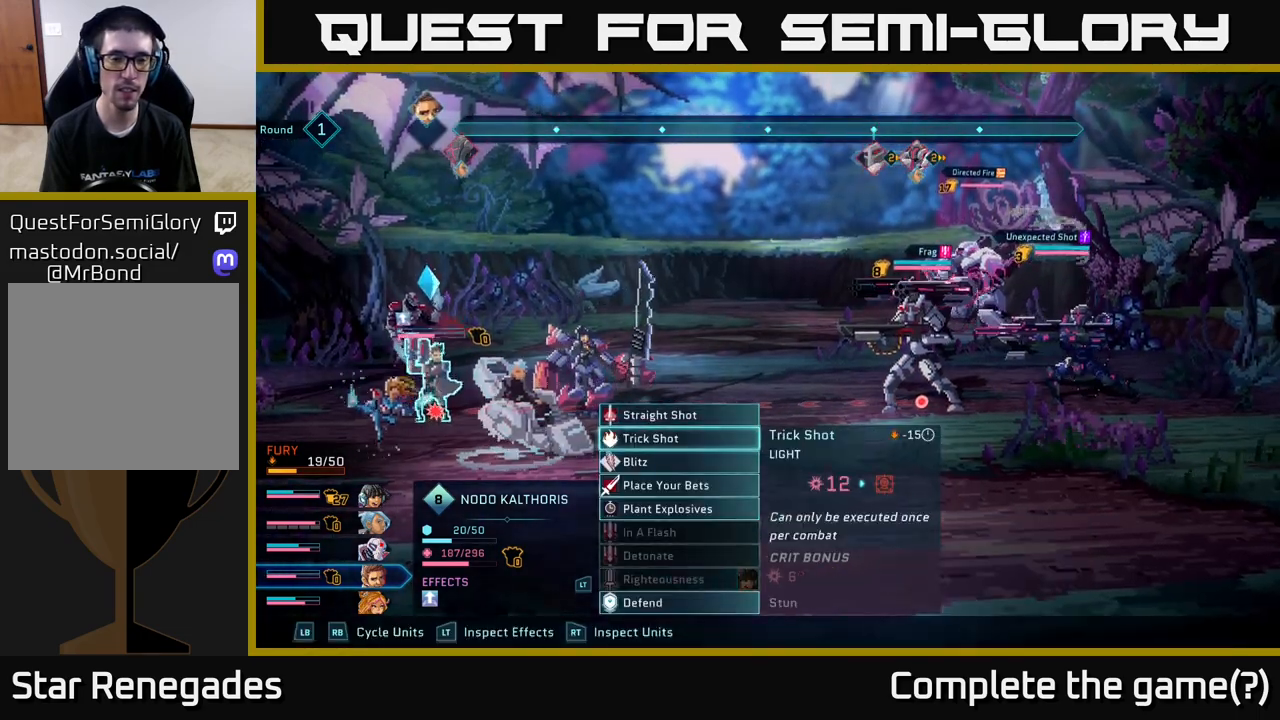
{"buttons": [], "left_stick": "center", "right_stick": "center", "events": []}
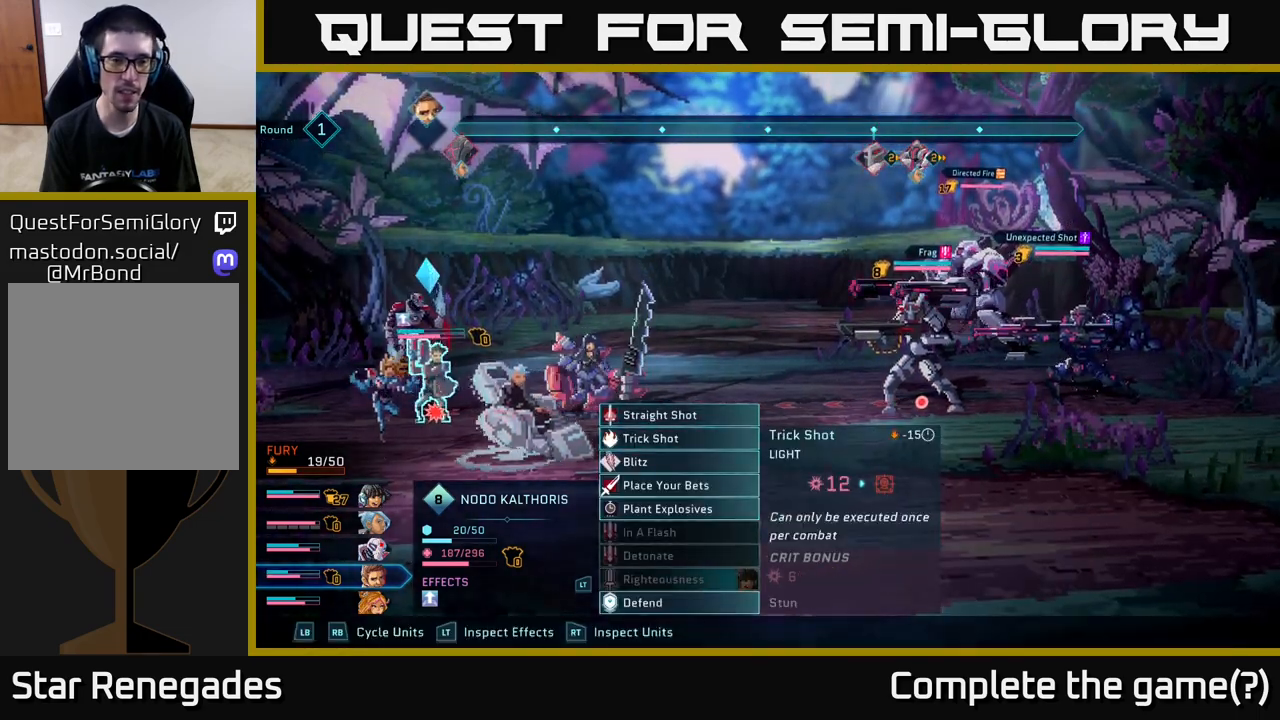
{"buttons": [], "left_stick": "center", "right_stick": "center", "events": []}
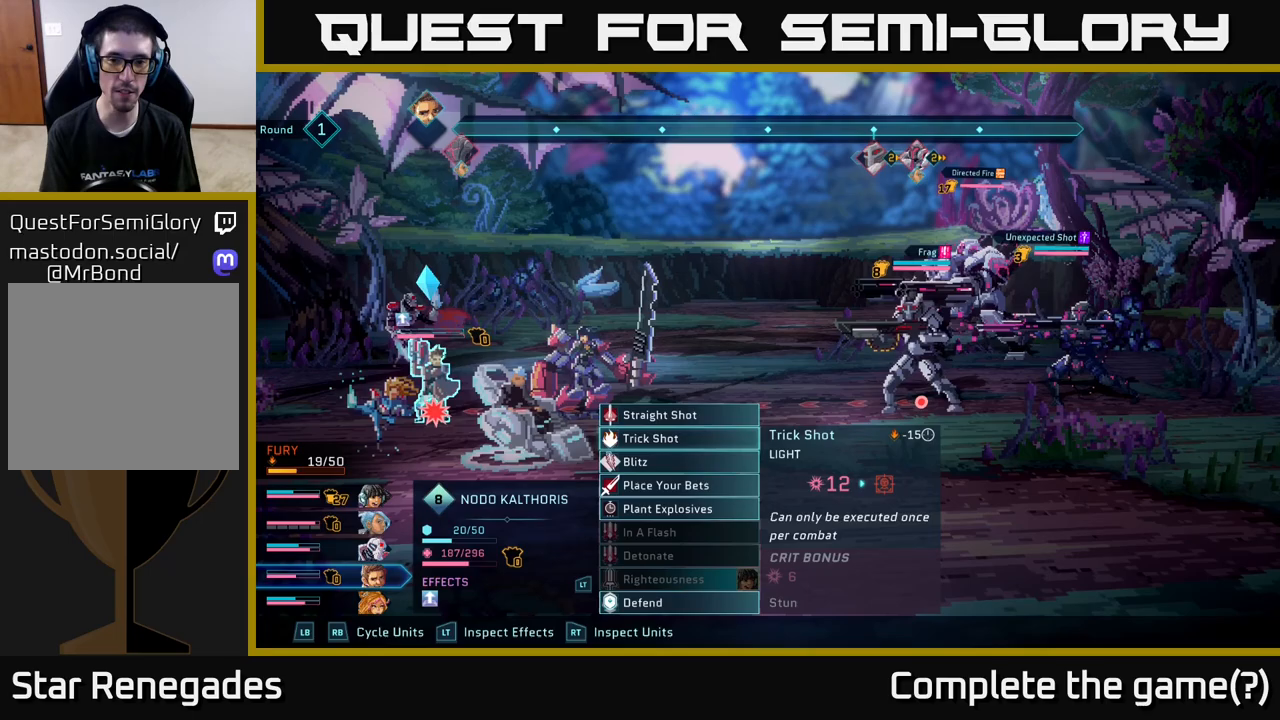
{"buttons": [], "left_stick": "right", "right_stick": "center", "events": [[283, "A", "down"], [350, "A", "up"], [450, "left_stick", "right"]]}
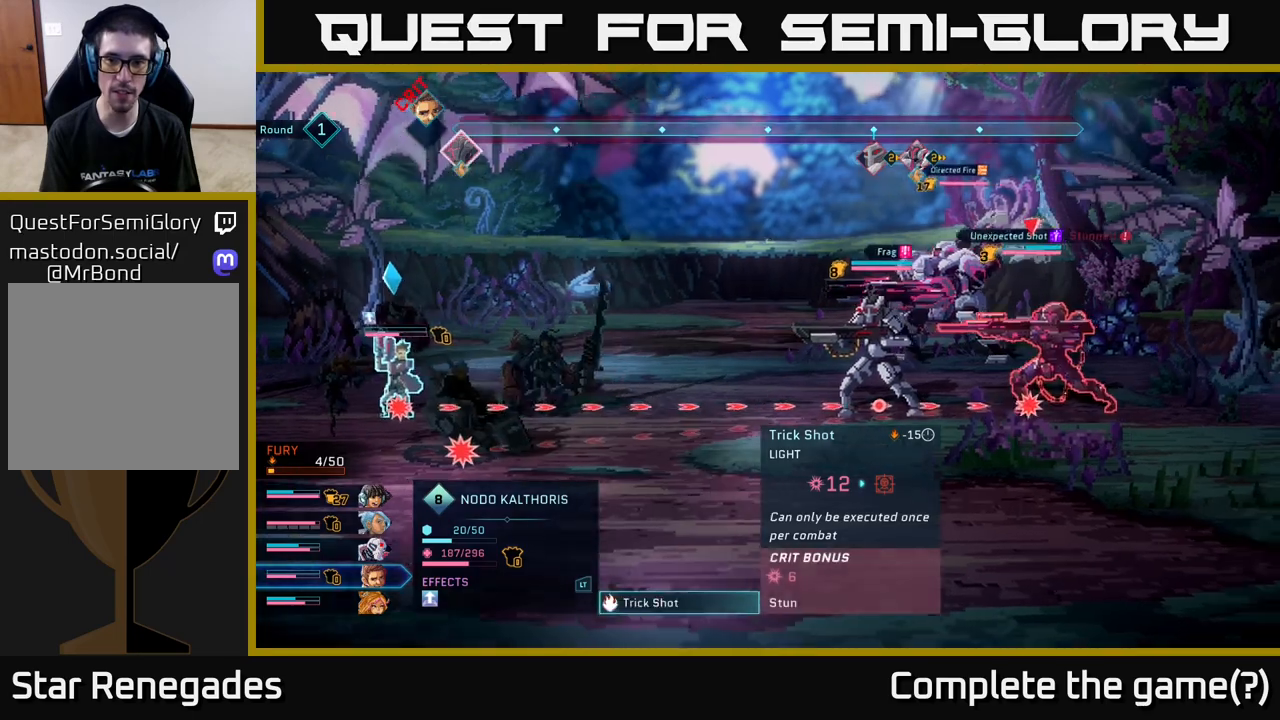
{"buttons": [], "left_stick": "center", "right_stick": "center", "events": [[133, "left_stick", "center"]]}
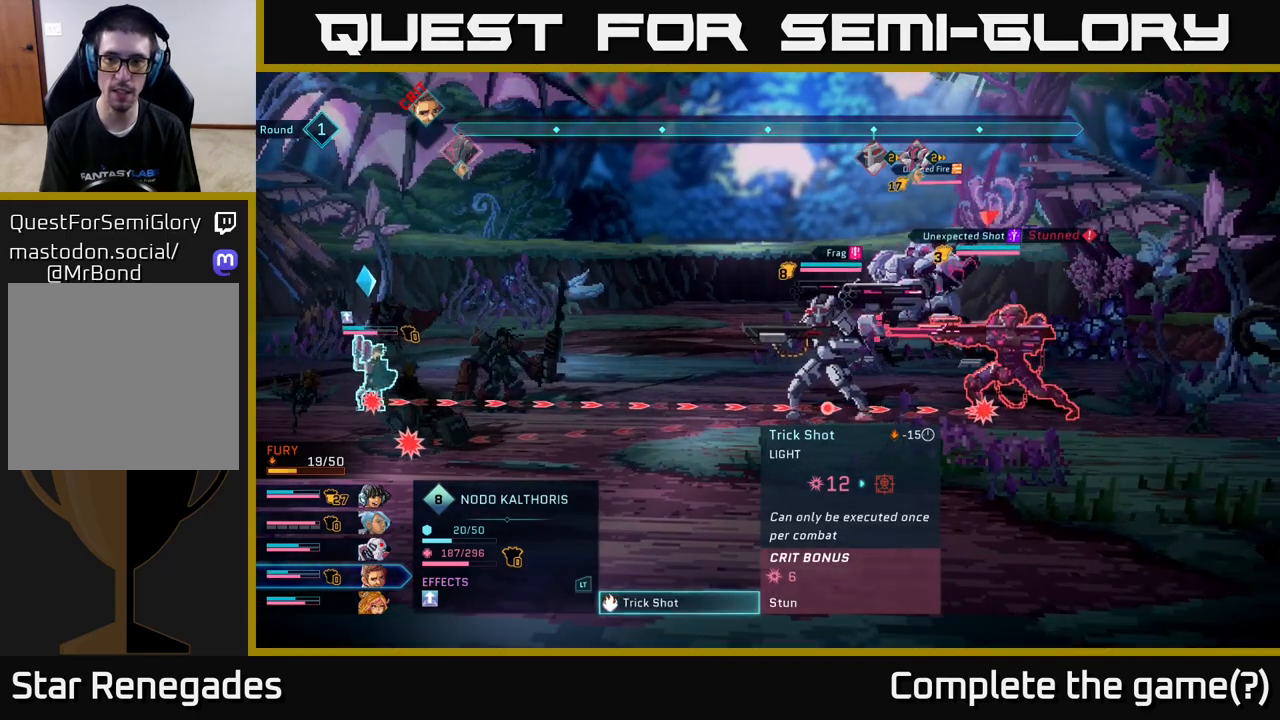
{"buttons": [], "left_stick": "center", "right_stick": "center", "events": [[383, "A", "down"], [433, "A", "up"]]}